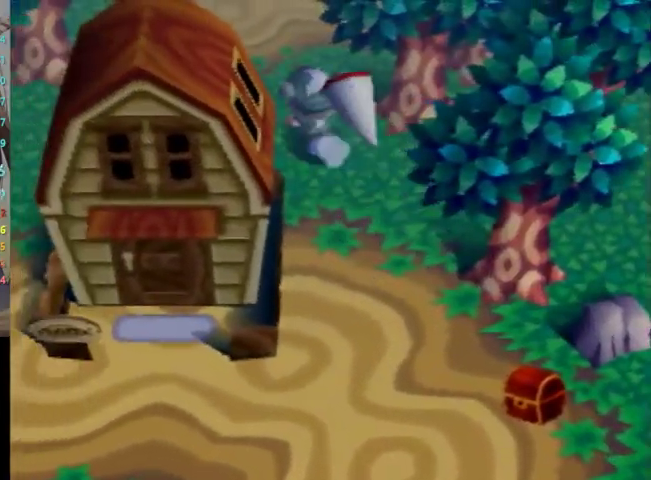
Gameplay with a controller (Nintendo layout); each line is a JSON object with the inputs held at the frame after it. "events" lists button and stick changes between this image and that frame as [ms after this image, input, new state], when the widget could be followed in between. Not read: L3 R3 START.
{"buttons": ["L1"], "left_stick": "center", "right_stick": "center", "events": [[300, "left_stick", "center"]]}
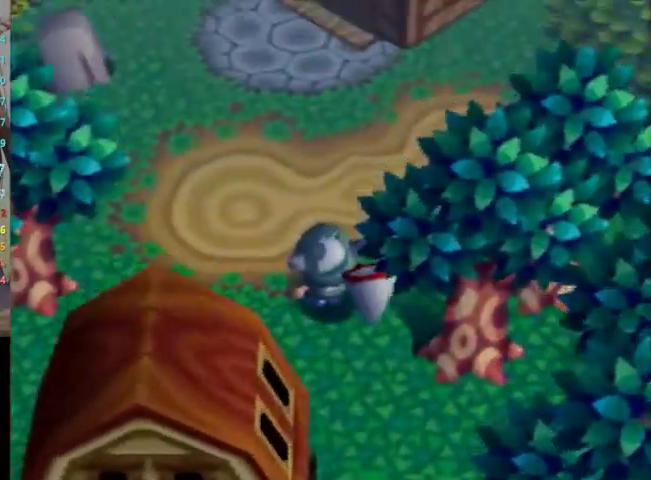
{"buttons": ["L1"], "left_stick": "up-left", "right_stick": "center", "events": [[133, "left_stick", "up-left"]]}
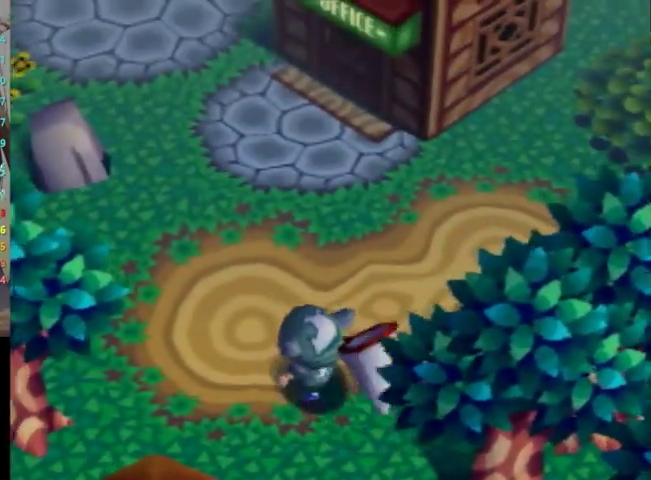
{"buttons": ["L1"], "left_stick": "up-left", "right_stick": "center", "events": []}
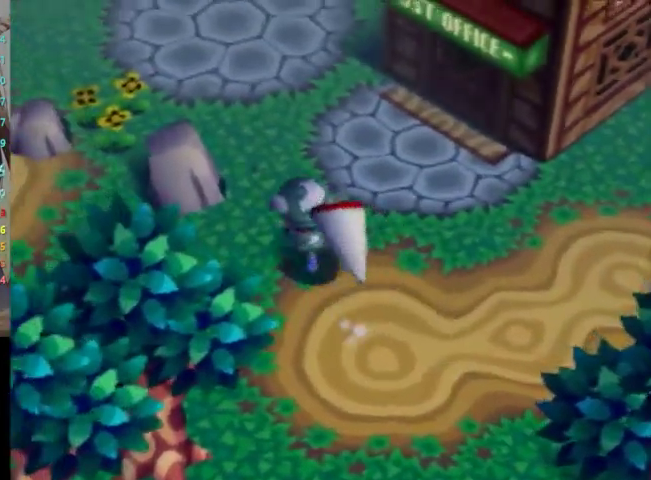
{"buttons": ["L1"], "left_stick": "up-left", "right_stick": "center", "events": []}
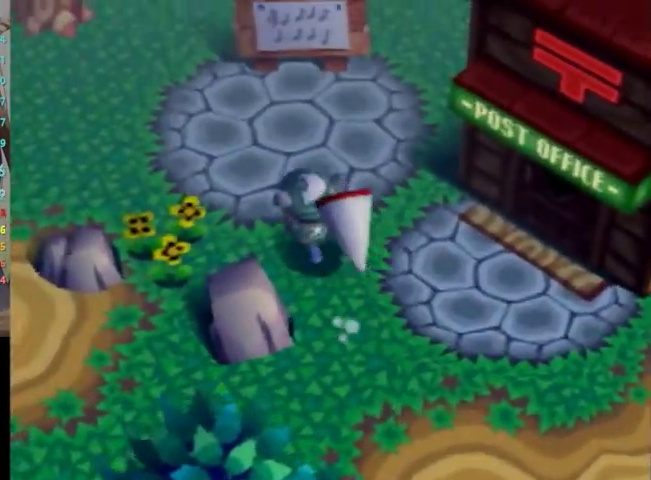
{"buttons": ["L1"], "left_stick": "right", "right_stick": "center", "events": [[33, "L1", "up"], [167, "left_stick", "up"], [267, "left_stick", "up-right"], [367, "L1", "down"], [367, "left_stick", "right"]]}
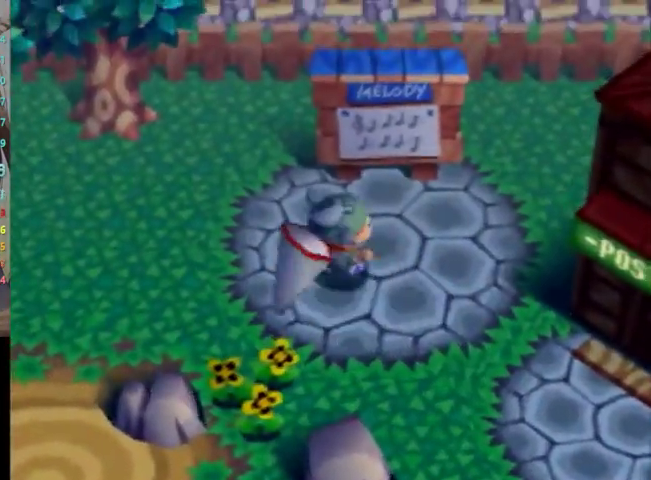
{"buttons": ["L1"], "left_stick": "right", "right_stick": "center", "events": []}
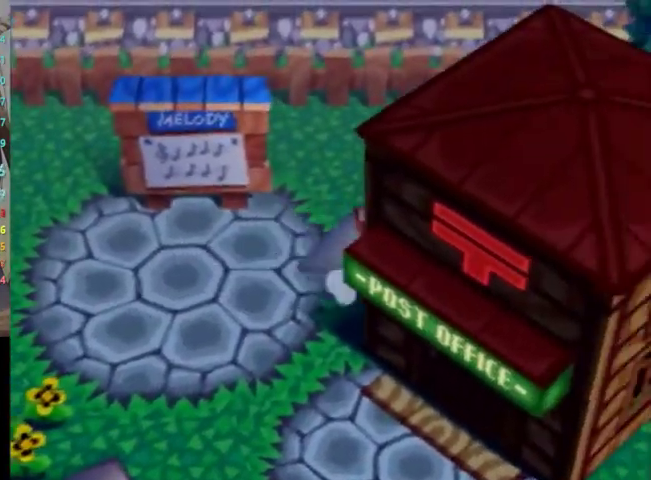
{"buttons": [], "left_stick": "center", "right_stick": "center", "events": [[167, "L1", "up"], [267, "left_stick", "center"]]}
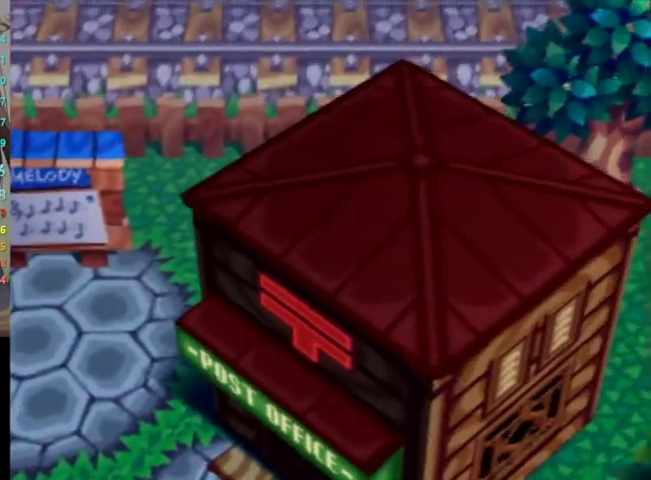
{"buttons": ["L1"], "left_stick": "left", "right_stick": "center", "events": [[167, "left_stick", "down-right"], [200, "L1", "down"], [267, "left_stick", "down-left"], [433, "left_stick", "left"]]}
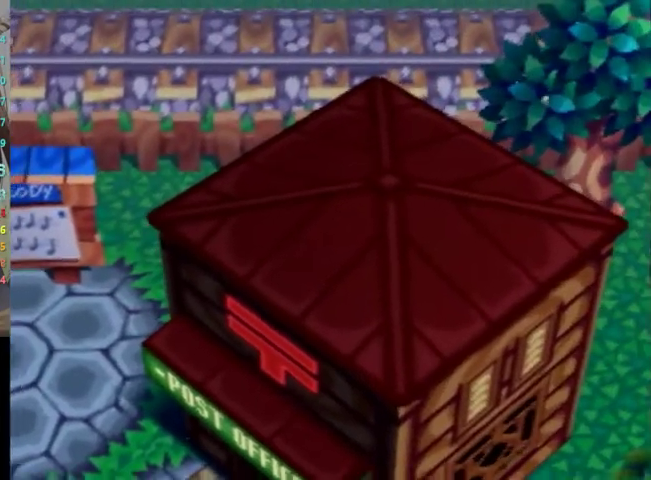
{"buttons": ["L1"], "left_stick": "left", "right_stick": "center", "events": []}
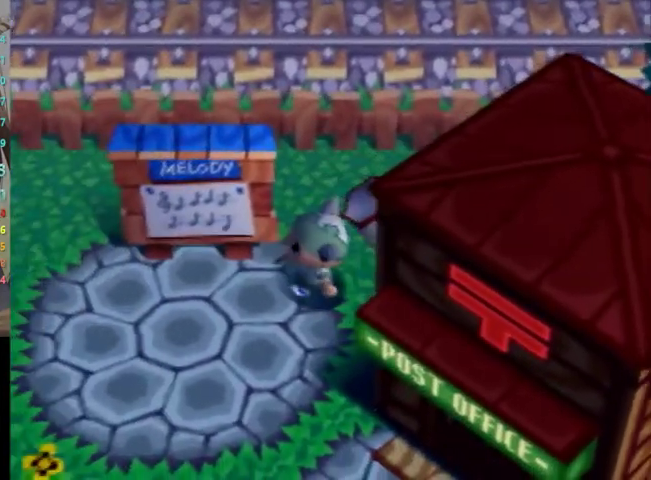
{"buttons": ["L1"], "left_stick": "left", "right_stick": "center", "events": [[100, "left_stick", "down-left"], [367, "left_stick", "left"]]}
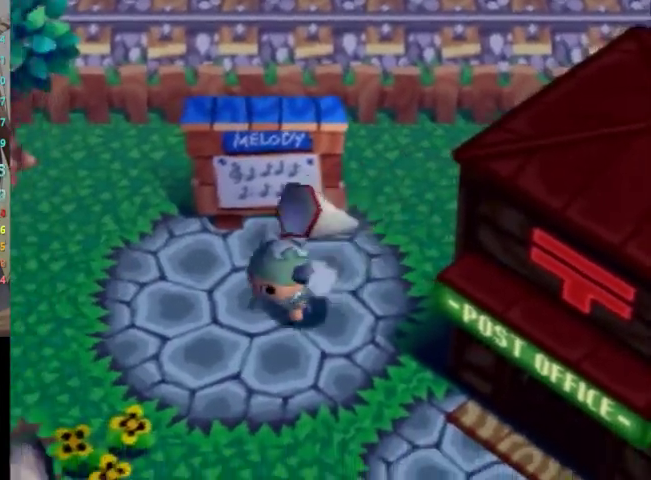
{"buttons": ["L1"], "left_stick": "left", "right_stick": "center", "events": []}
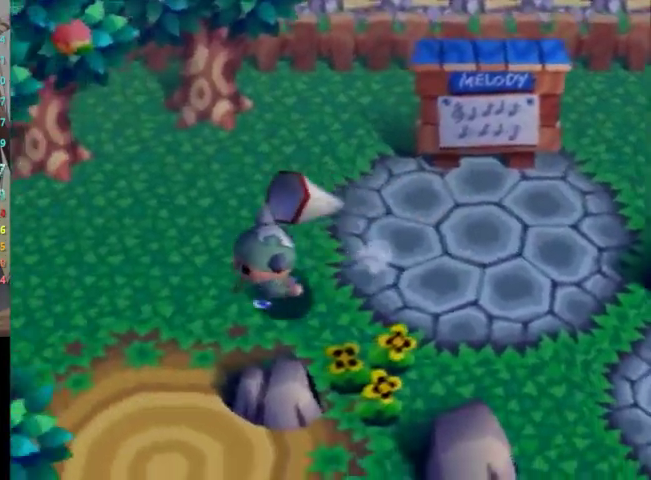
{"buttons": ["L1"], "left_stick": "left", "right_stick": "center", "events": []}
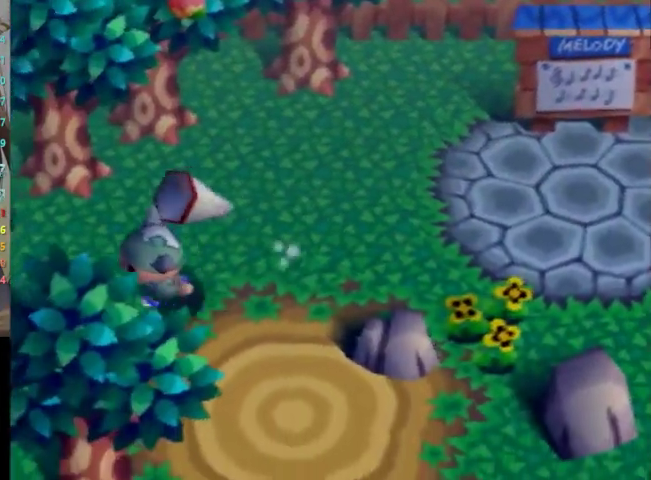
{"buttons": ["L1"], "left_stick": "left", "right_stick": "center", "events": []}
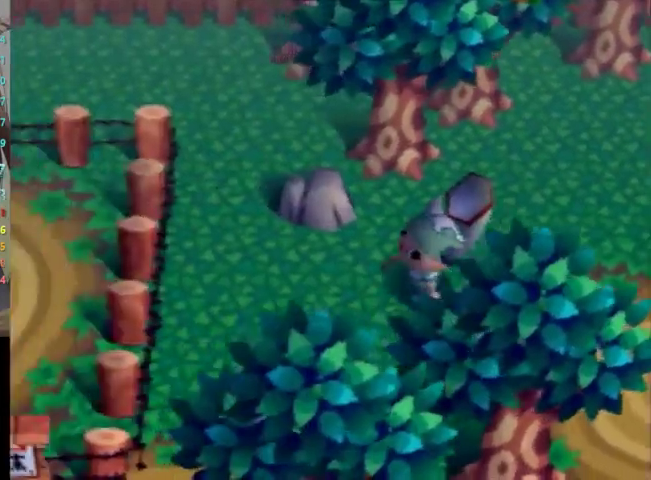
{"buttons": ["L1"], "left_stick": "down-left", "right_stick": "center", "events": [[500, "left_stick", "down-left"]]}
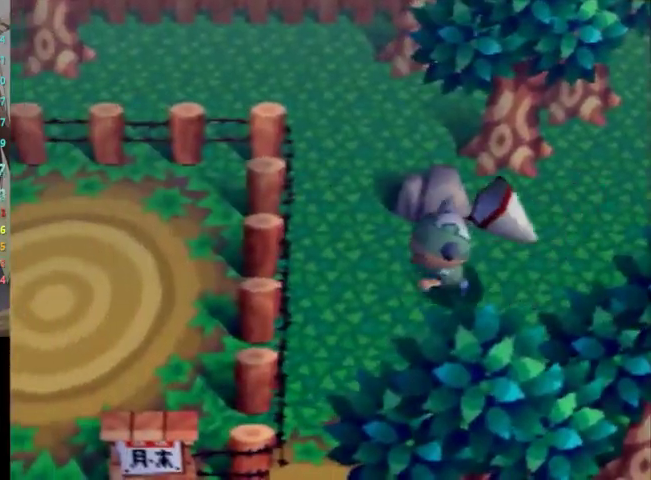
{"buttons": ["L1"], "left_stick": "down", "right_stick": "center", "events": [[100, "left_stick", "down"]]}
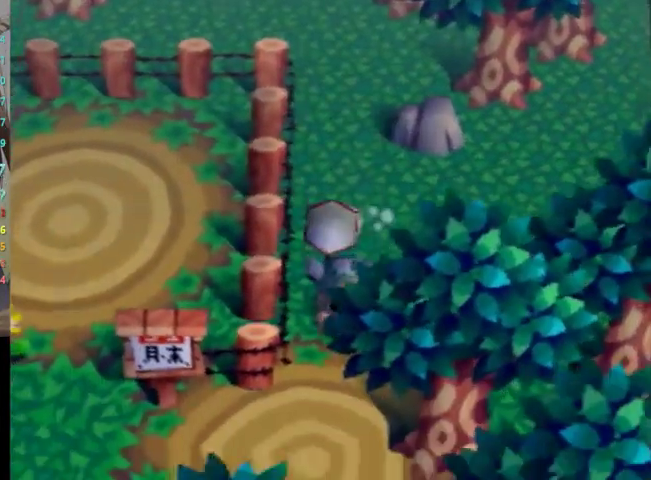
{"buttons": ["L1"], "left_stick": "left", "right_stick": "center", "events": [[67, "left_stick", "down-left"], [200, "left_stick", "left"]]}
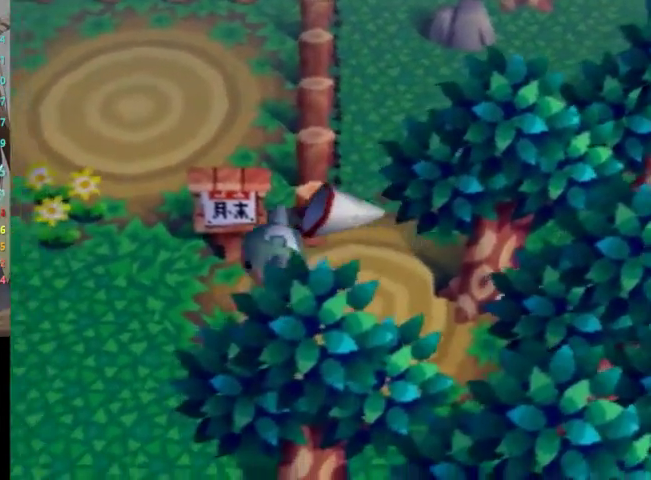
{"buttons": [], "left_stick": "left", "right_stick": "center", "events": [[267, "L1", "up"]]}
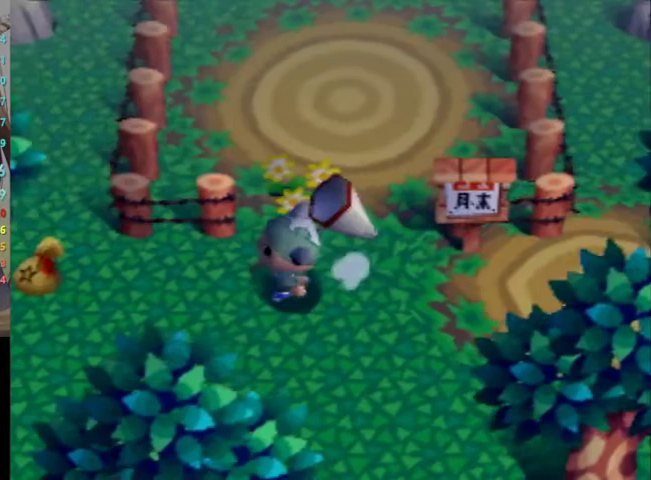
{"buttons": [], "left_stick": "left", "right_stick": "center", "events": []}
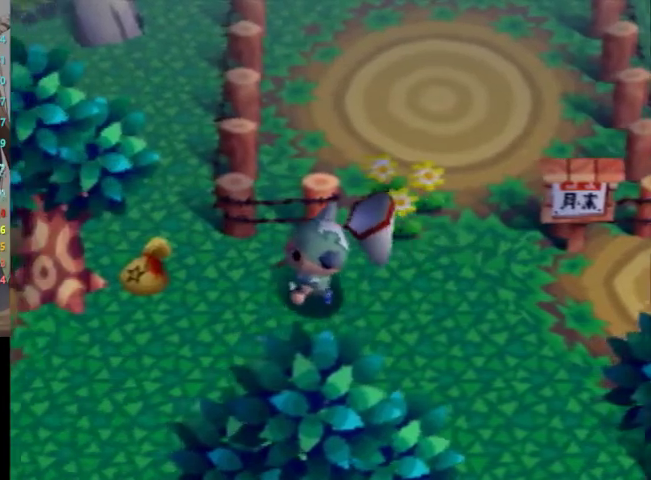
{"buttons": ["L1"], "left_stick": "up", "right_stick": "center", "events": [[200, "L1", "down"], [467, "left_stick", "up"]]}
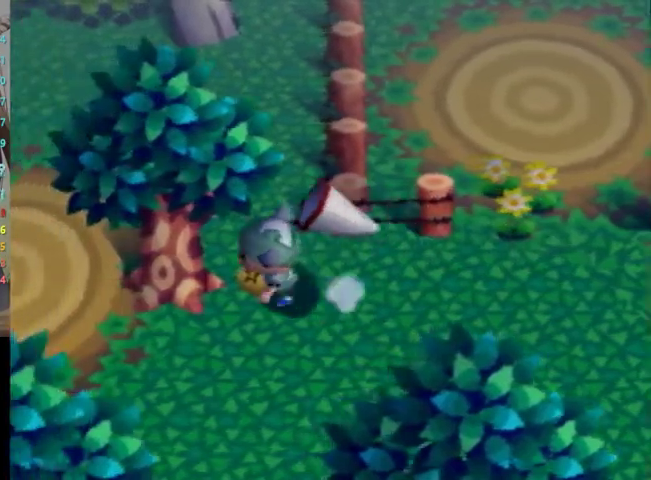
{"buttons": ["L1"], "left_stick": "up", "right_stick": "center", "events": []}
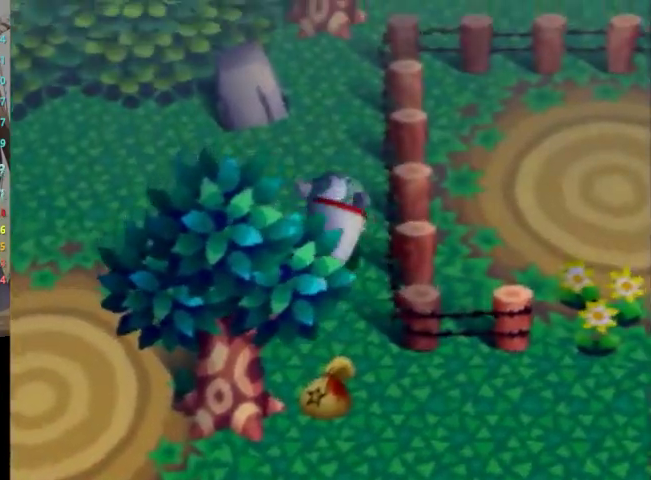
{"buttons": ["L1"], "left_stick": "down", "right_stick": "center", "events": [[167, "left_stick", "right"], [267, "left_stick", "down"]]}
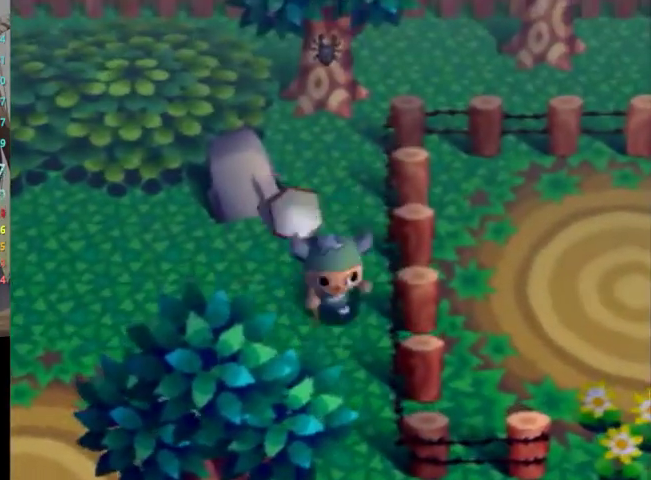
{"buttons": ["L1"], "left_stick": "right", "right_stick": "center", "events": [[67, "left_stick", "down-right"], [300, "left_stick", "up-right"], [433, "left_stick", "right"]]}
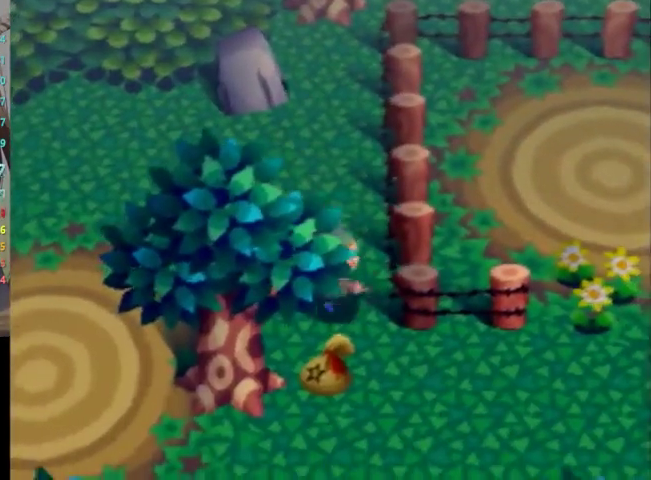
{"buttons": ["L1"], "left_stick": "down-right", "right_stick": "center", "events": [[33, "left_stick", "down-right"]]}
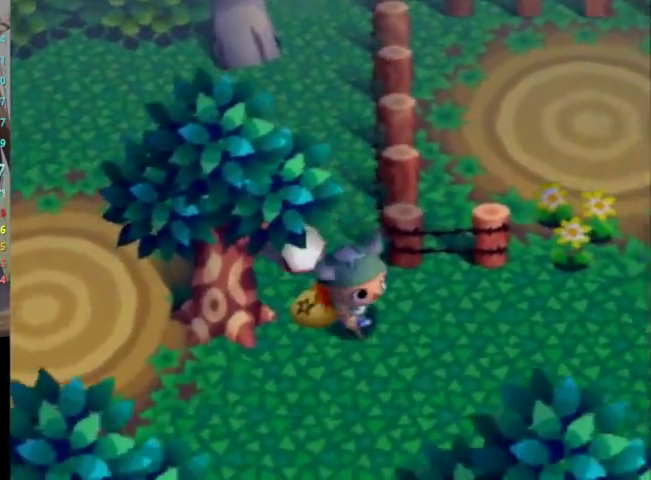
{"buttons": ["L1"], "left_stick": "down-right", "right_stick": "center", "events": []}
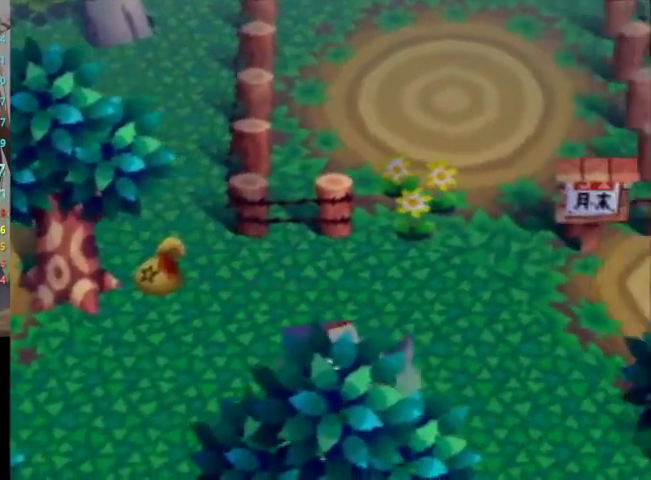
{"buttons": ["L1"], "left_stick": "center", "right_stick": "center", "events": [[33, "left_stick", "down"], [400, "left_stick", "center"]]}
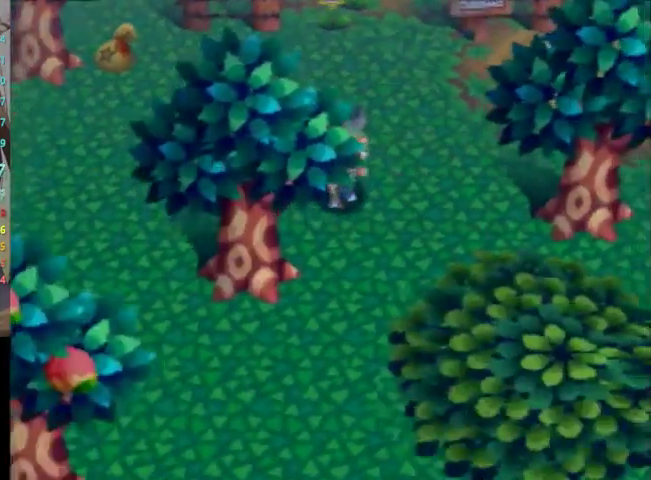
{"buttons": ["L1"], "left_stick": "down-right", "right_stick": "center", "events": [[133, "left_stick", "down-right"]]}
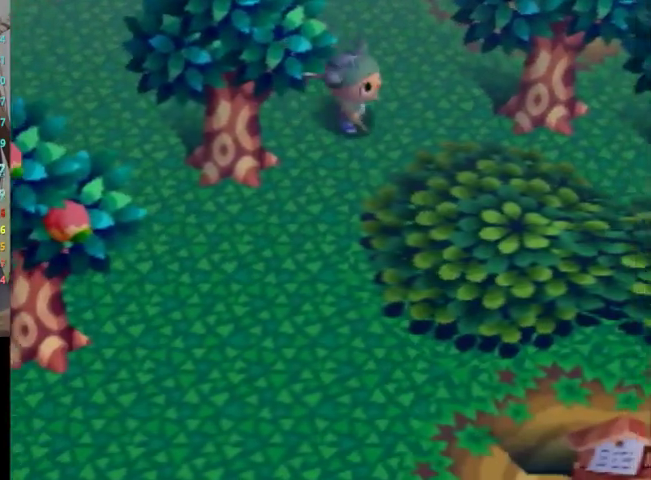
{"buttons": [], "left_stick": "down", "right_stick": "center", "events": [[300, "L1", "up"], [433, "left_stick", "down"]]}
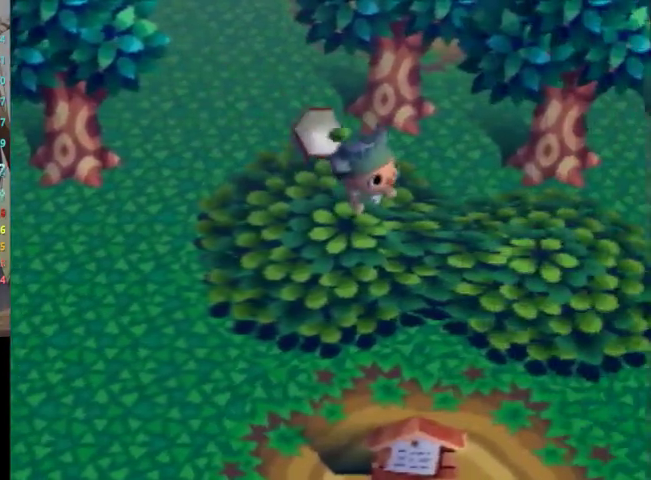
{"buttons": ["L1"], "left_stick": "down-left", "right_stick": "center", "events": [[267, "left_stick", "down-left"], [333, "L1", "down"]]}
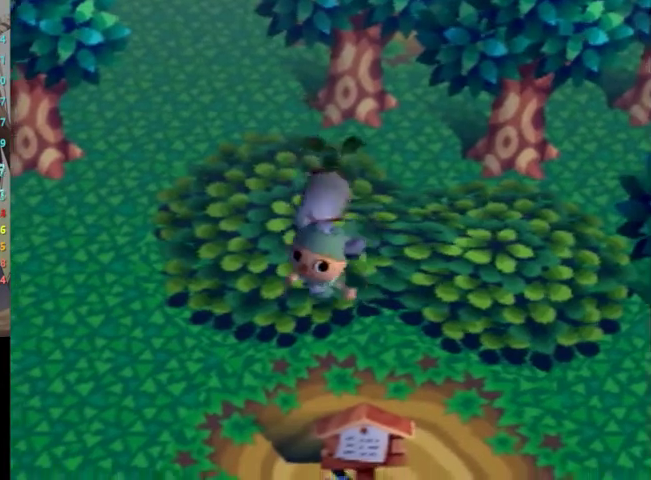
{"buttons": [], "left_stick": "down-left", "right_stick": "center", "events": [[433, "L1", "up"]]}
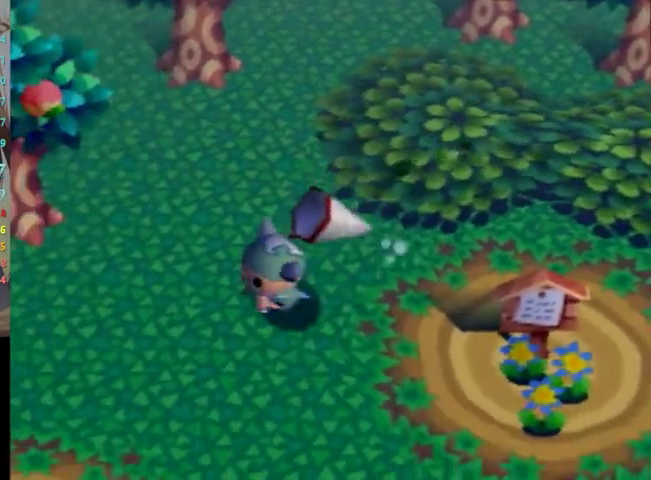
{"buttons": [], "left_stick": "down", "right_stick": "center", "events": [[333, "left_stick", "down"]]}